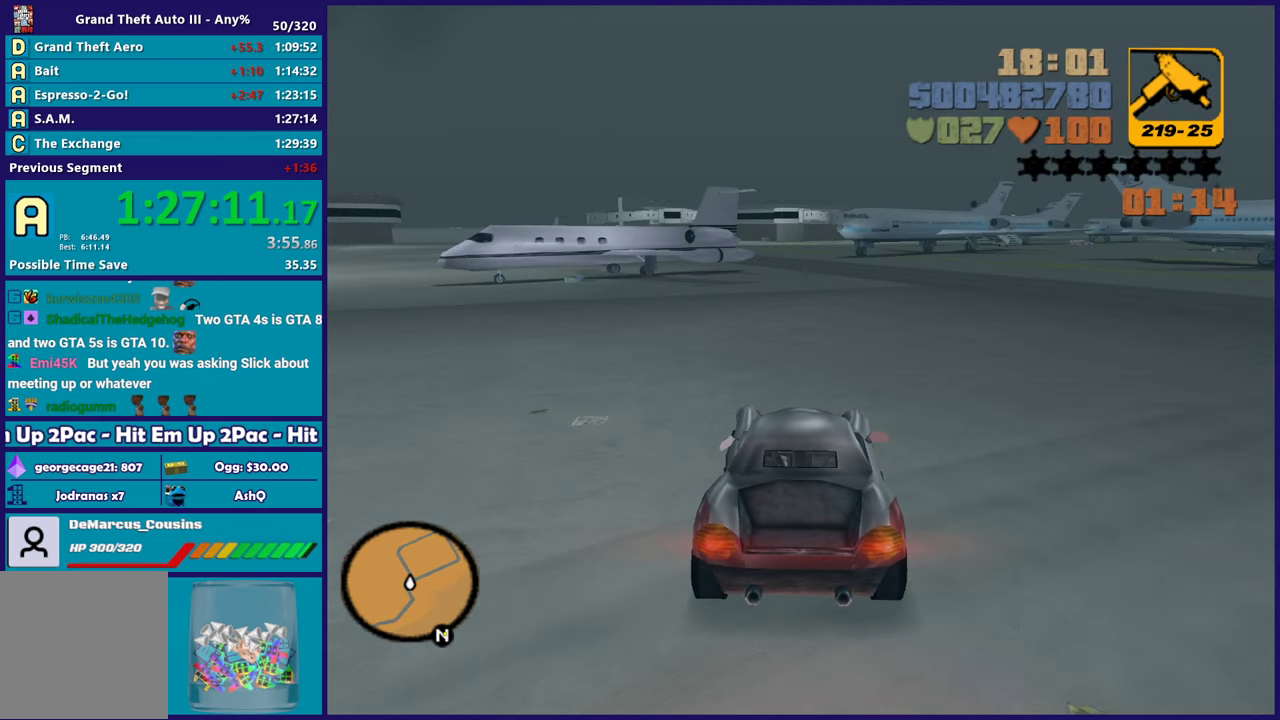
Gameplay with a controller (Xbox layout); each line is a JSON object with the inputs held at the frame after it. "events" lists button and stick changes between this image and that frame as [ms after this image, input, new state], when the widget could be followed in between. Not read: START.
{"buttons": ["R2"], "left_stick": "center", "right_stick": "center", "events": [[67, "left_stick", "center"]]}
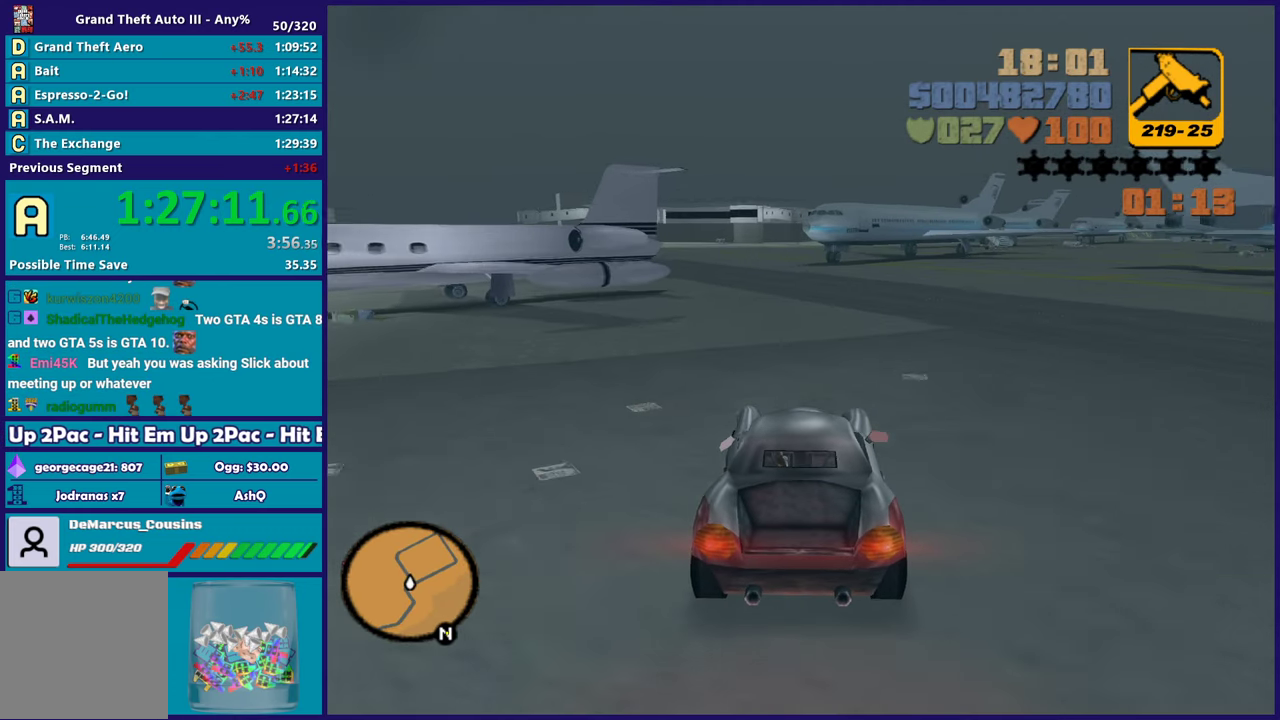
{"buttons": ["R2"], "left_stick": "down-right", "right_stick": "center", "events": [[250, "left_stick", "left"], [433, "left_stick", "center"], [500, "left_stick", "down-right"]]}
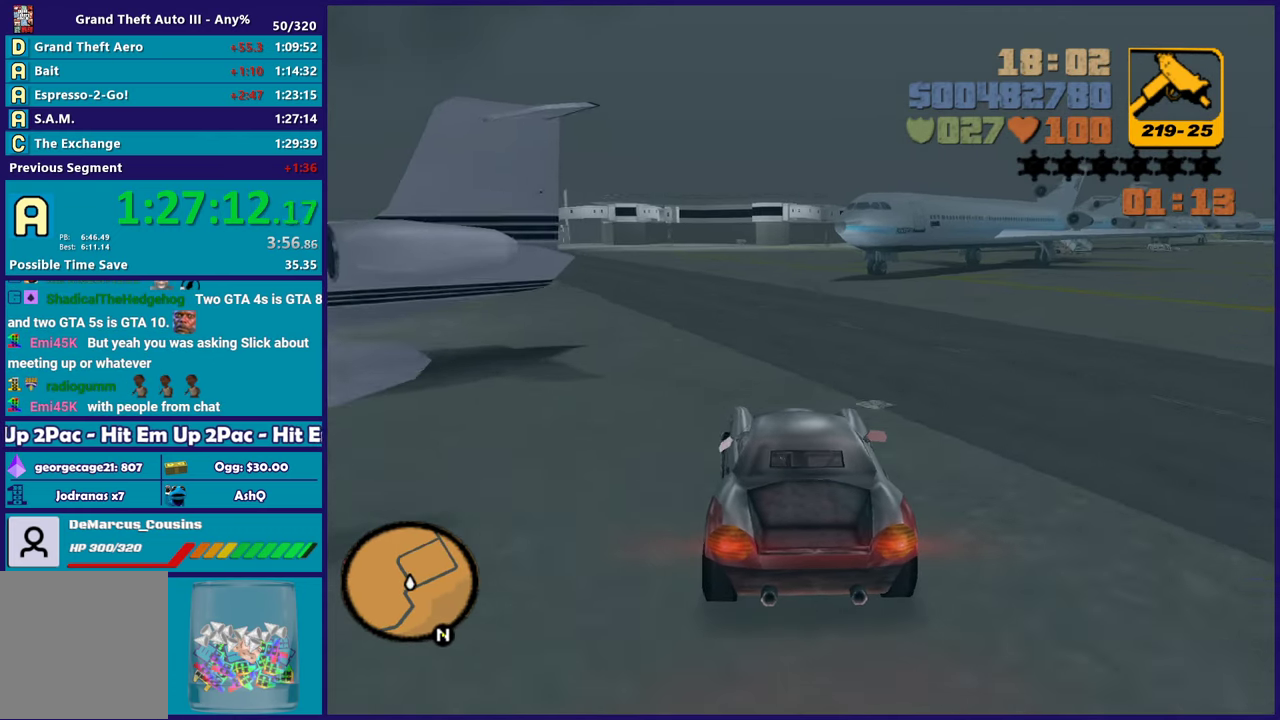
{"buttons": ["R2"], "left_stick": "right", "right_stick": "center", "events": [[100, "left_stick", "center"], [233, "left_stick", "up-left"], [383, "left_stick", "center"], [433, "left_stick", "right"]]}
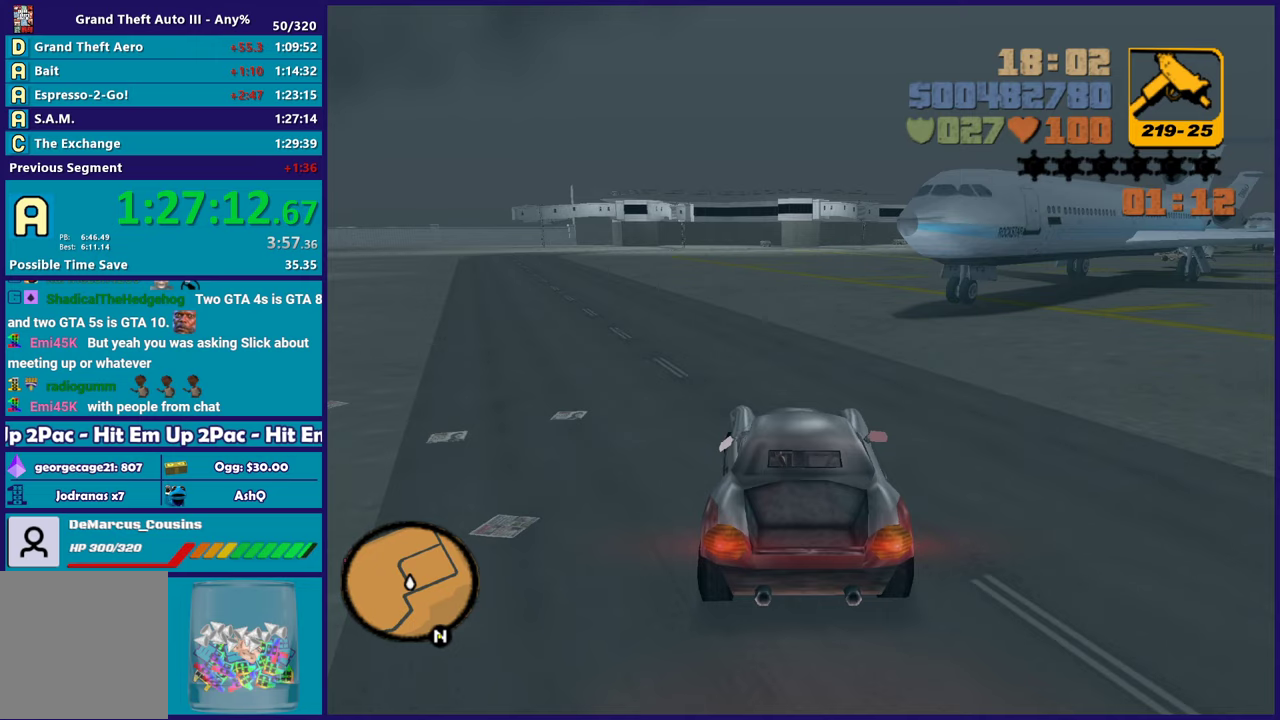
{"buttons": ["R2"], "left_stick": "down-right", "right_stick": "center", "events": [[133, "left_stick", "left"], [283, "left_stick", "down-right"]]}
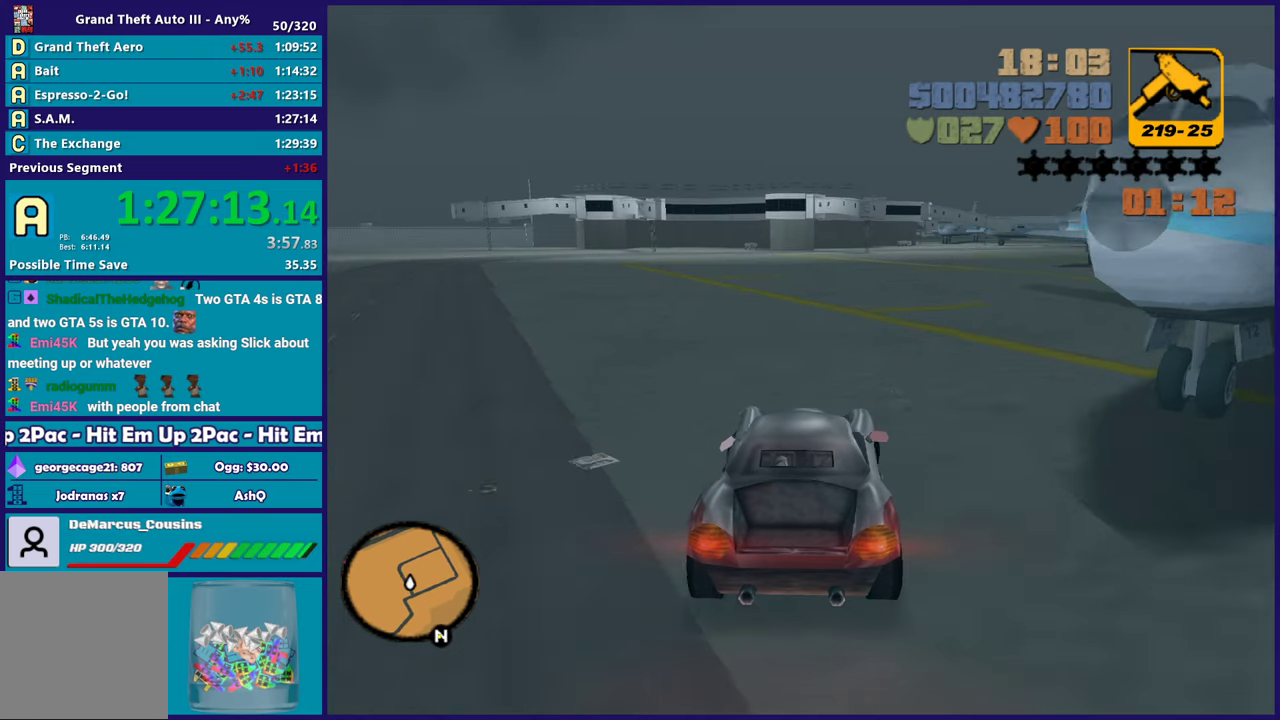
{"buttons": ["R2"], "left_stick": "left", "right_stick": "center", "events": [[250, "left_stick", "right"], [383, "left_stick", "up-left"], [500, "left_stick", "left"]]}
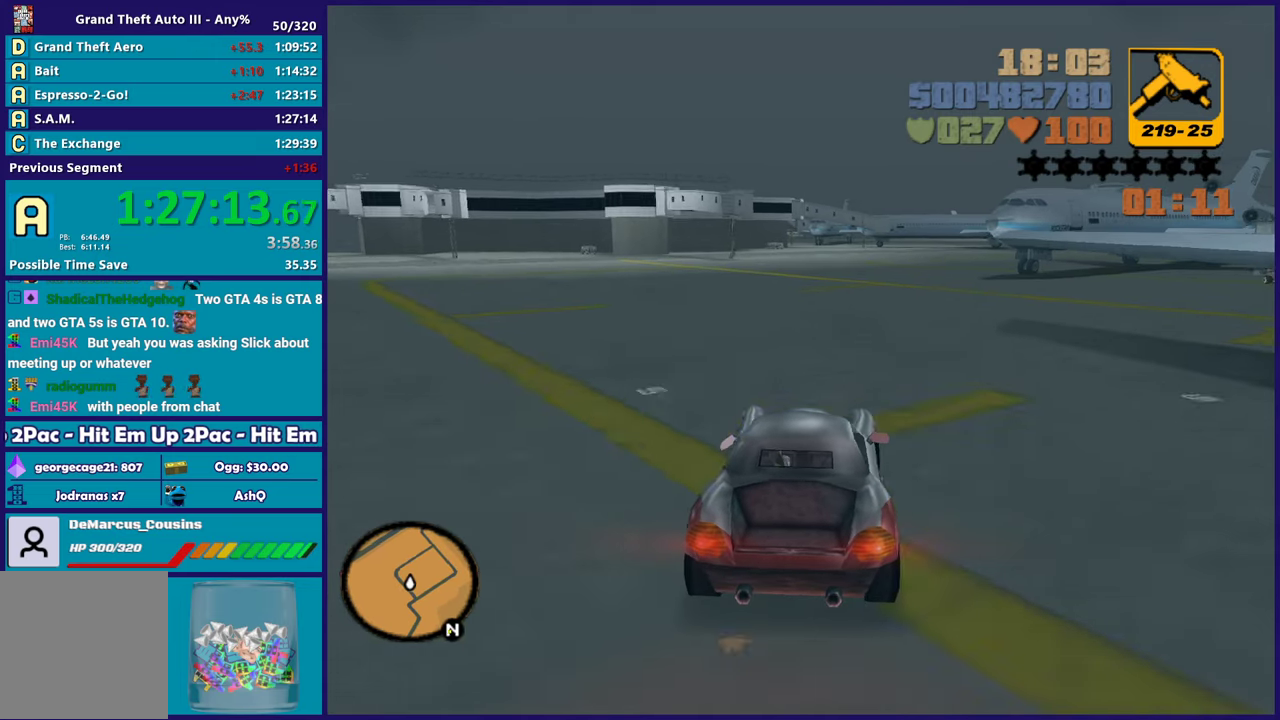
{"buttons": ["R2"], "left_stick": "left", "right_stick": "center", "events": [[117, "left_stick", "right"], [300, "left_stick", "down-right"], [467, "left_stick", "left"]]}
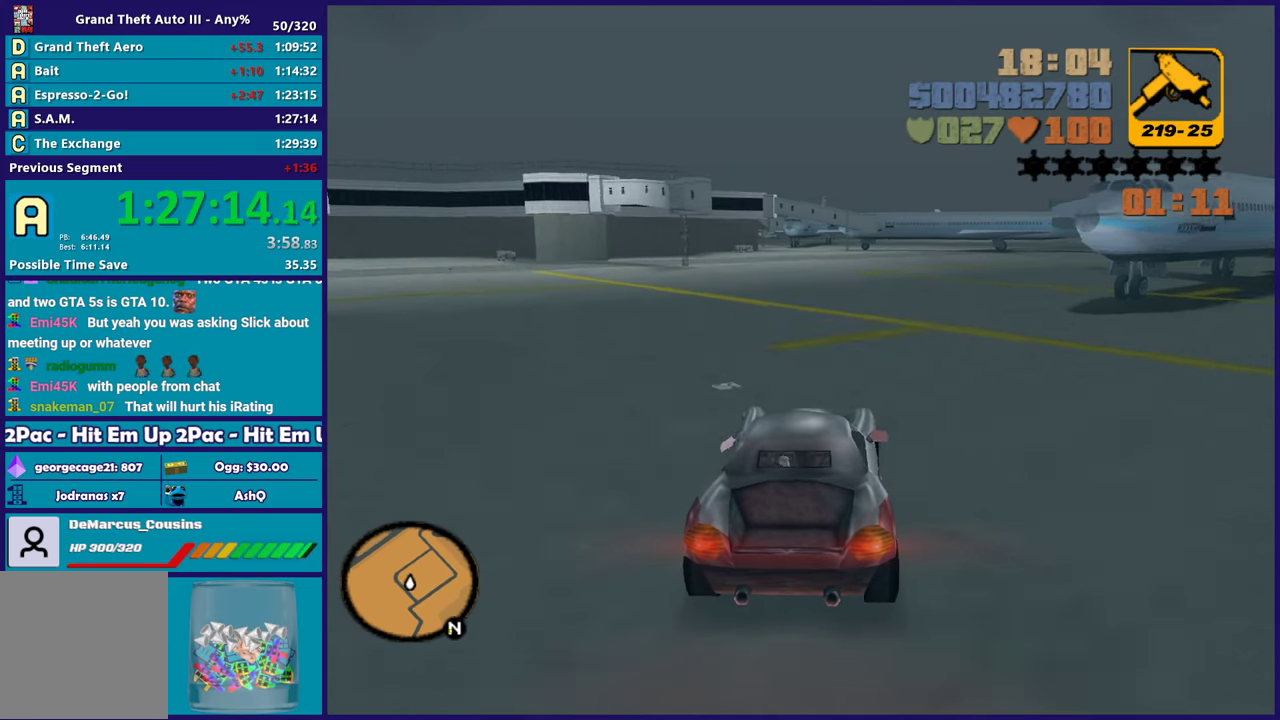
{"buttons": ["R2"], "left_stick": "center", "right_stick": "center", "events": [[283, "left_stick", "right"], [467, "left_stick", "center"]]}
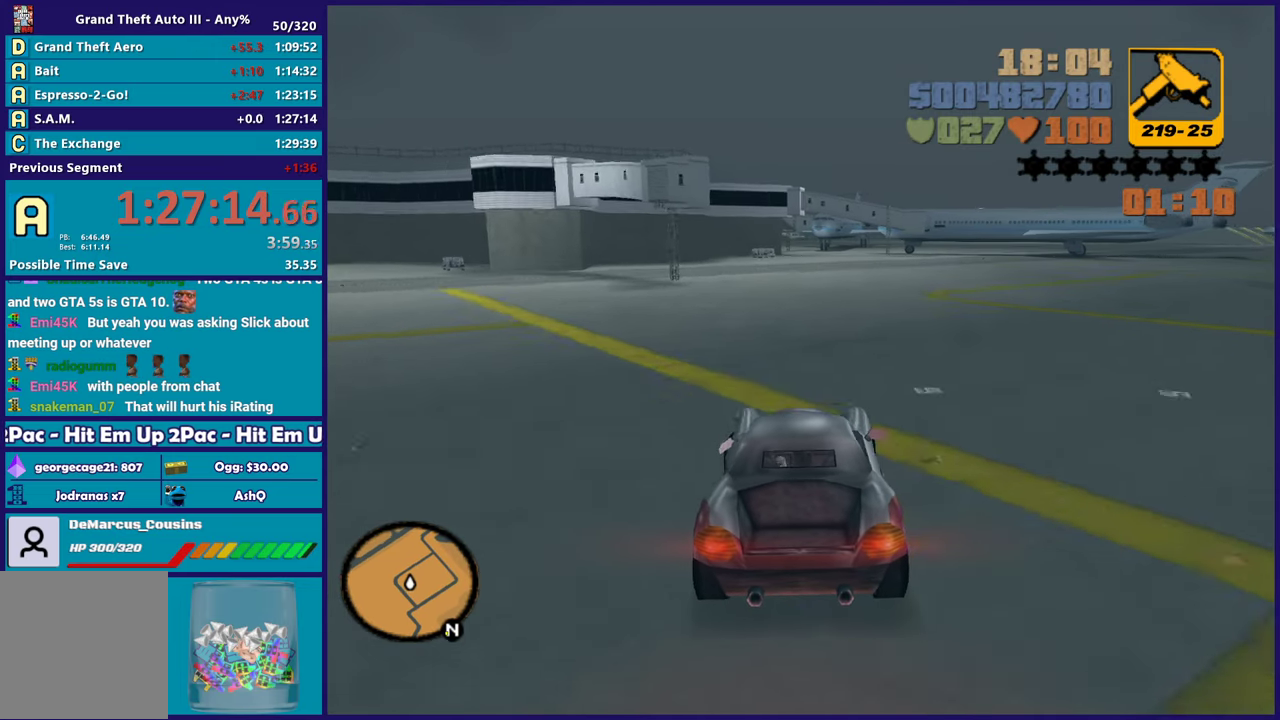
{"buttons": ["R2"], "left_stick": "center", "right_stick": "center", "events": []}
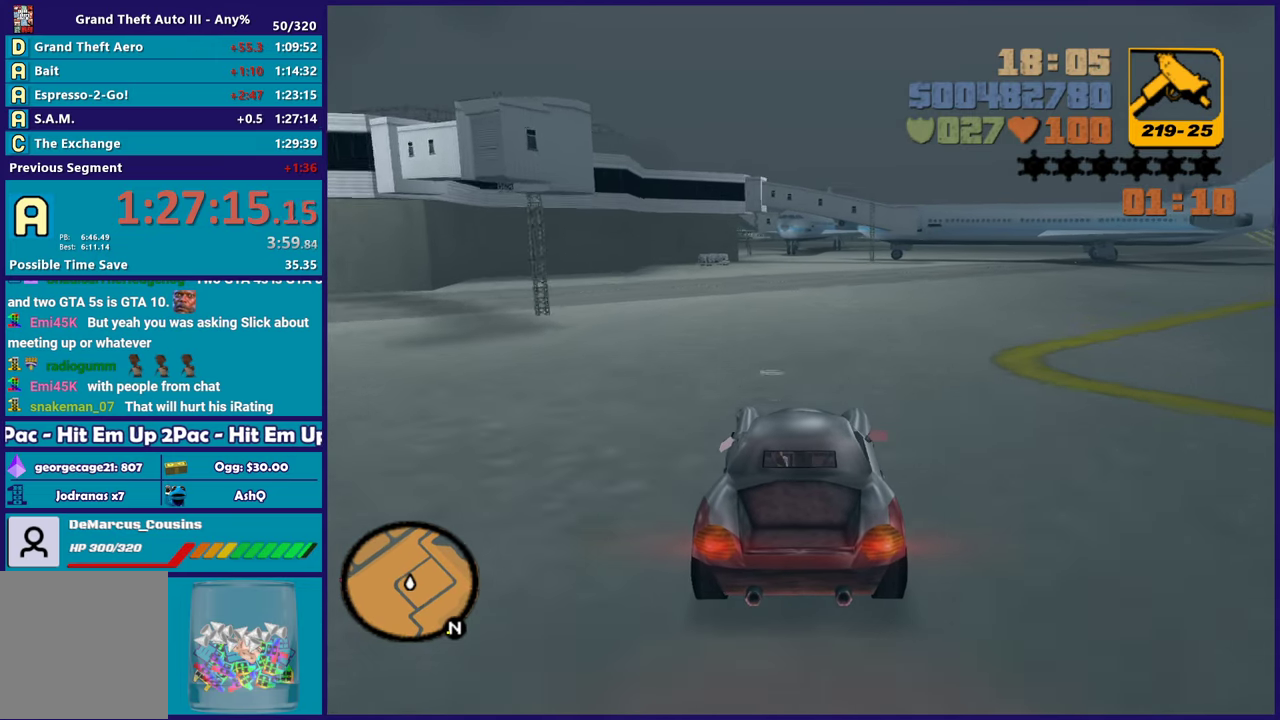
{"buttons": ["R2"], "left_stick": "center", "right_stick": "center", "events": [[50, "left_stick", "up-left"], [133, "left_stick", "center"], [200, "left_stick", "right"], [300, "left_stick", "center"]]}
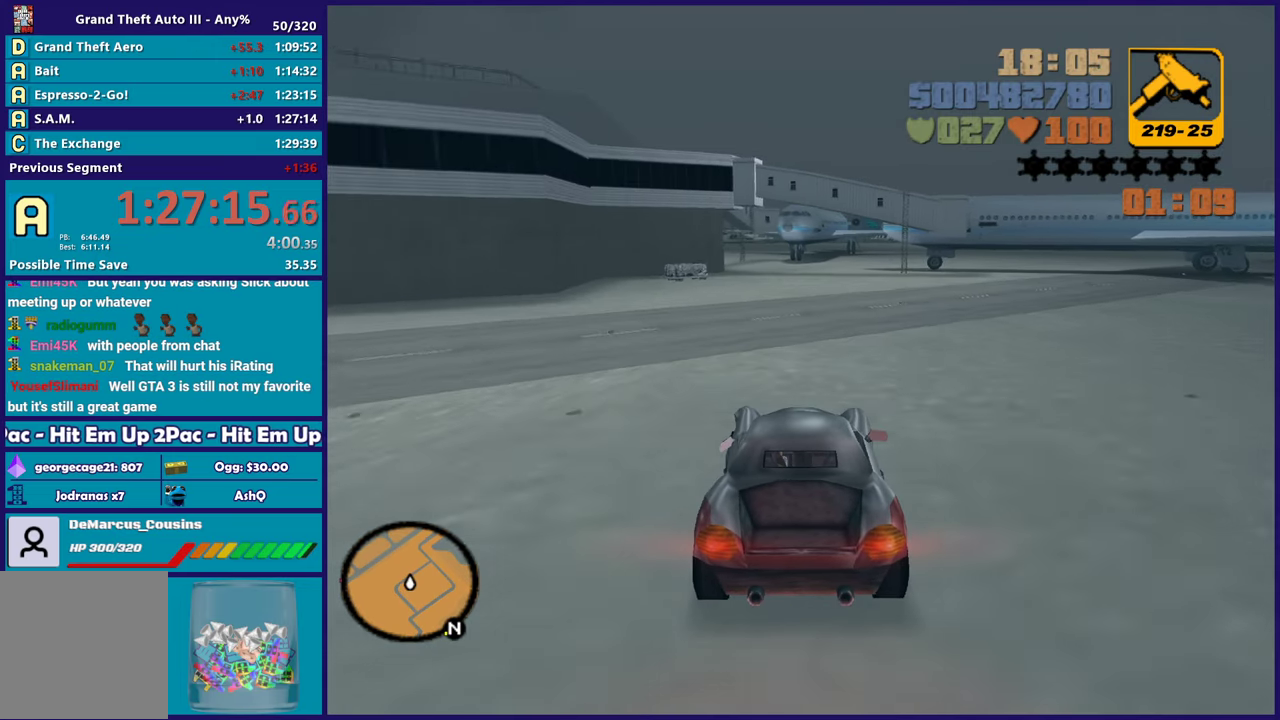
{"buttons": [], "left_stick": "left", "right_stick": "center", "events": [[267, "R2", "up"], [483, "left_stick", "left"]]}
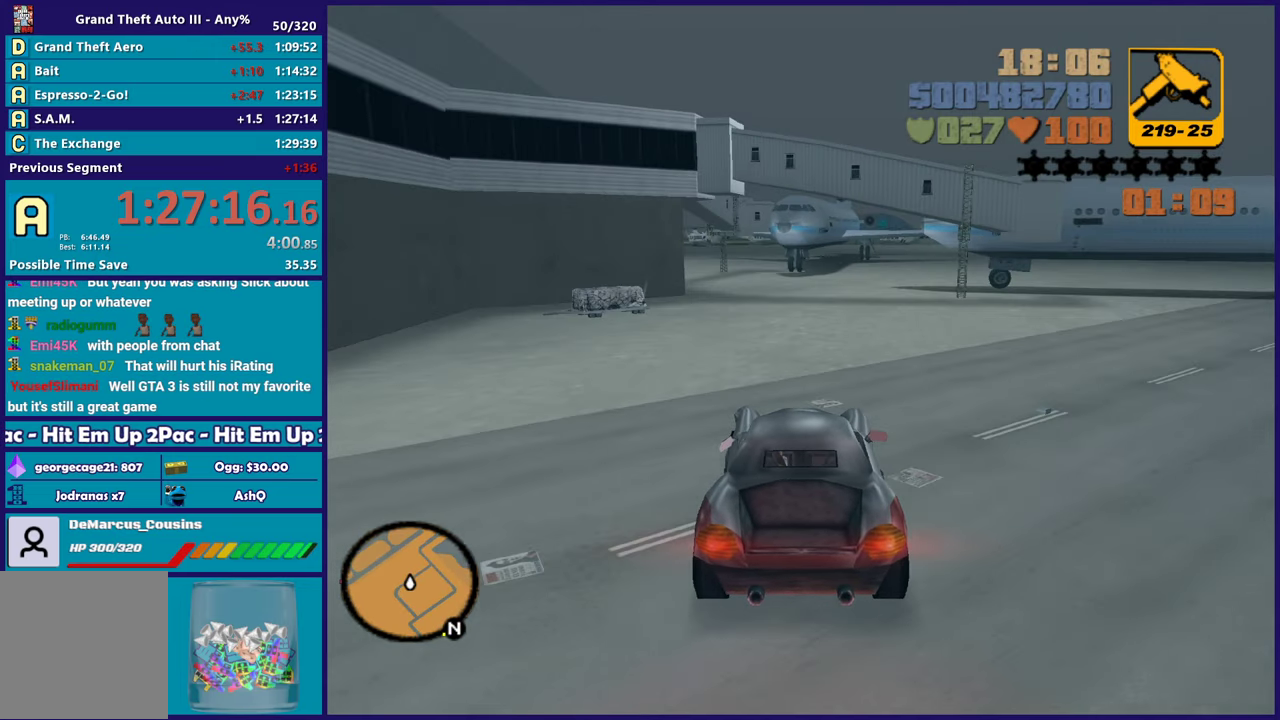
{"buttons": ["R2"], "left_stick": "left", "right_stick": "center", "events": [[100, "left_stick", "down-right"], [250, "left_stick", "left"], [300, "R2", "down"]]}
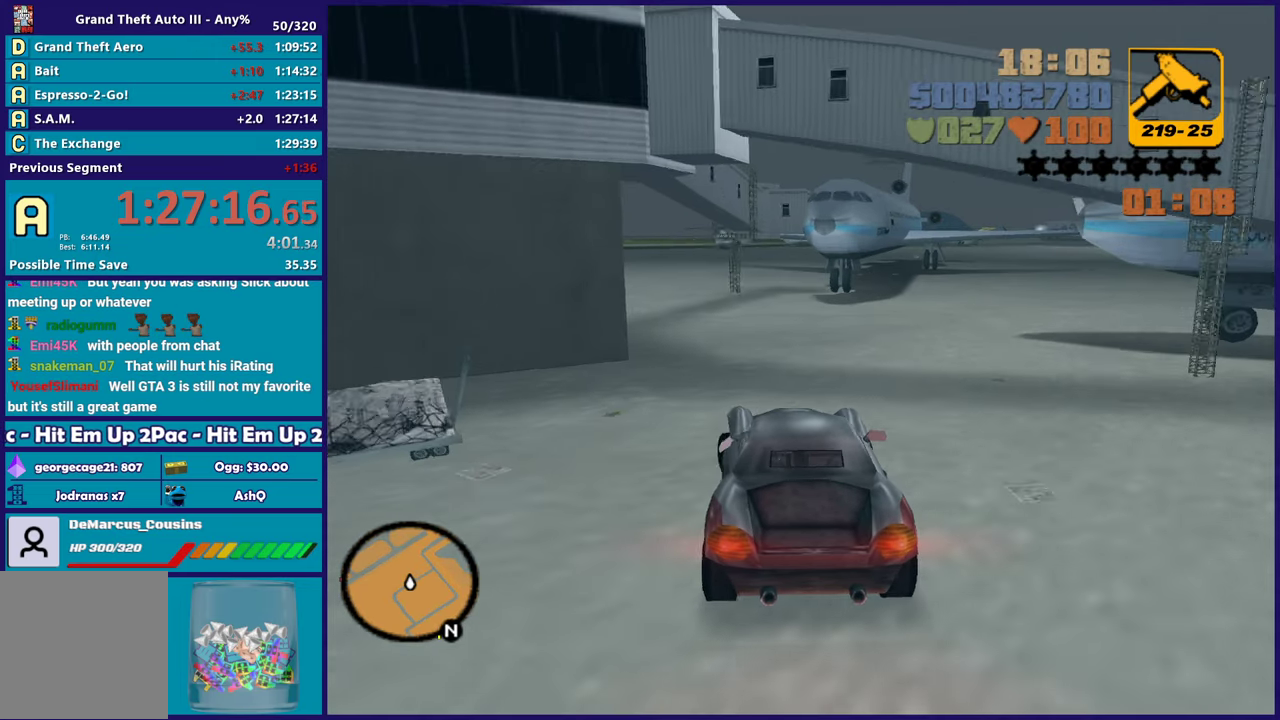
{"buttons": ["R2"], "left_stick": "center", "right_stick": "center", "events": [[117, "left_stick", "center"], [183, "left_stick", "left"], [333, "left_stick", "center"], [400, "left_stick", "down-right"], [500, "left_stick", "center"]]}
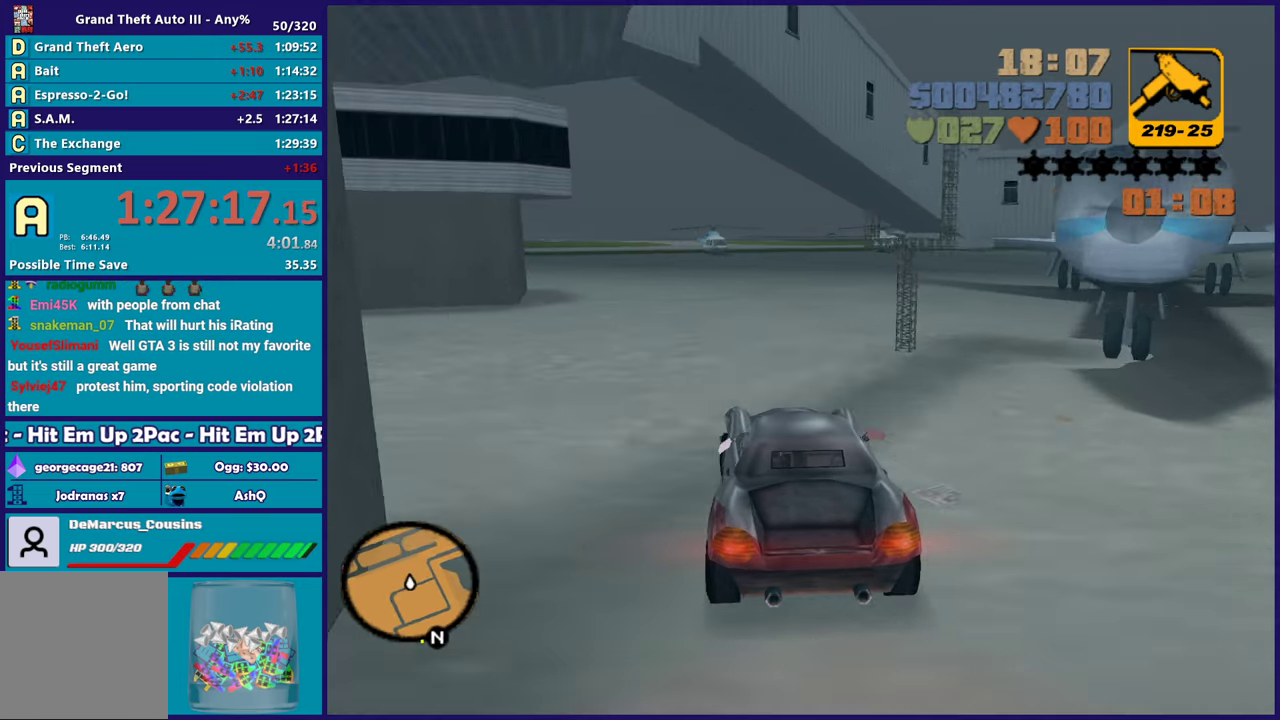
{"buttons": ["R2"], "left_stick": "center", "right_stick": "center", "events": []}
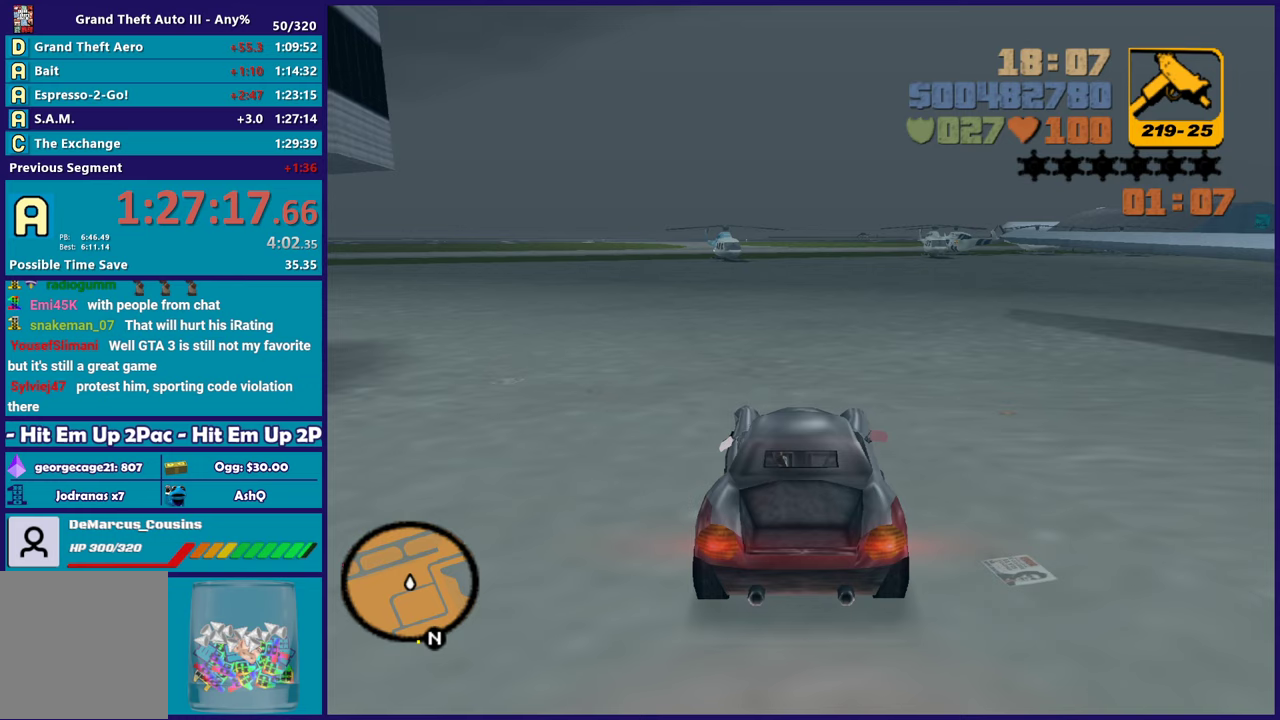
{"buttons": ["R2"], "left_stick": "center", "right_stick": "center", "events": []}
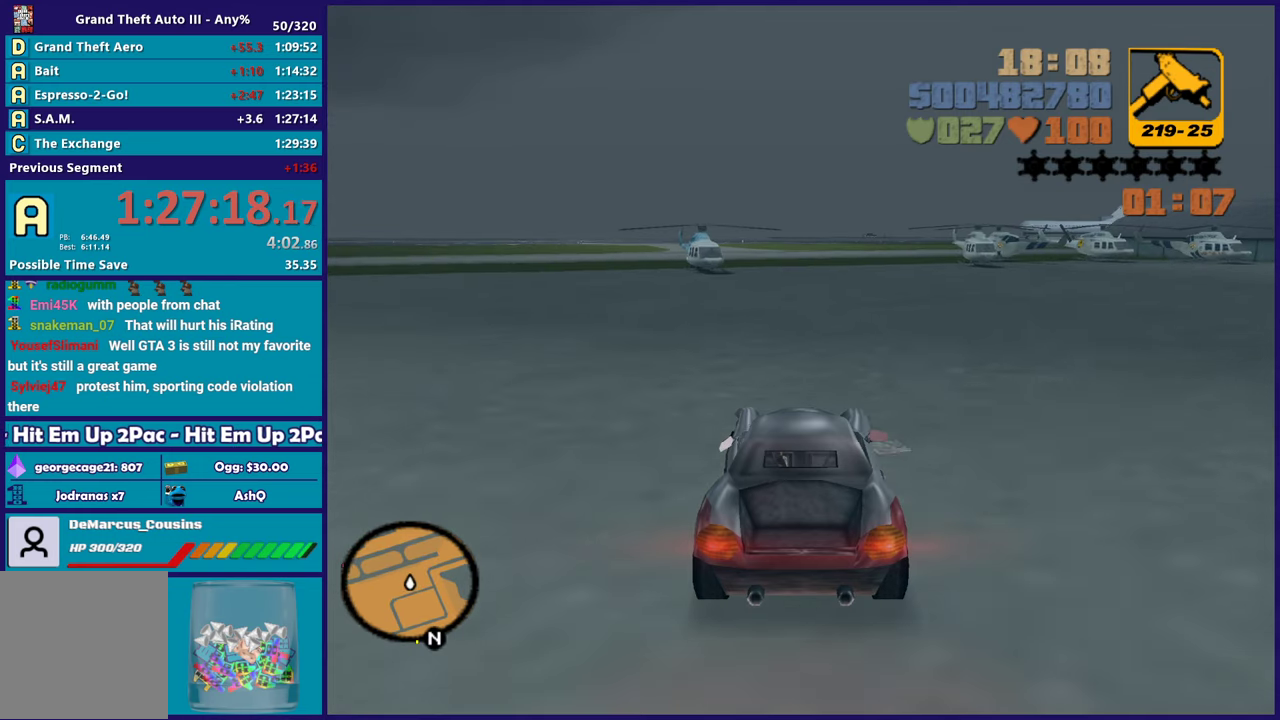
{"buttons": ["R2"], "left_stick": "center", "right_stick": "center", "events": [[117, "left_stick", "down-right"], [267, "left_stick", "center"]]}
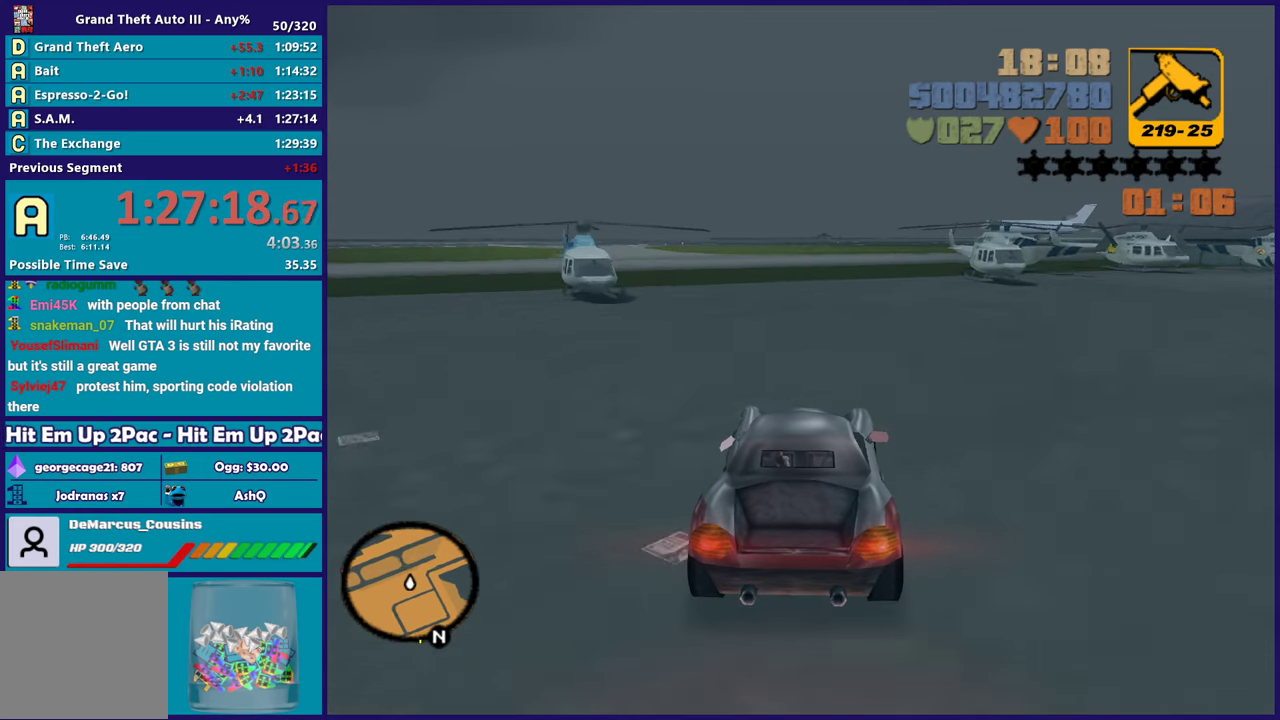
{"buttons": ["R2"], "left_stick": "center", "right_stick": "center", "events": []}
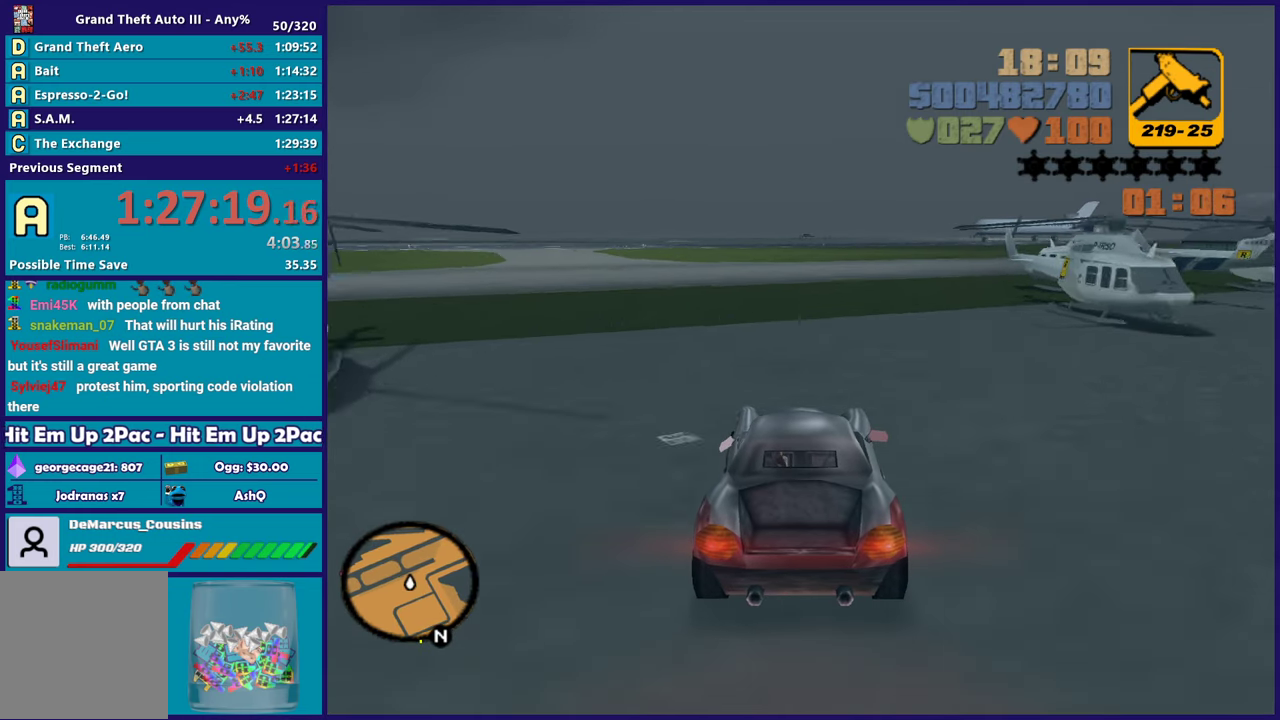
{"buttons": [], "left_stick": "center", "right_stick": "center", "events": [[417, "left_stick", "down-right"], [450, "R2", "up"], [500, "left_stick", "center"]]}
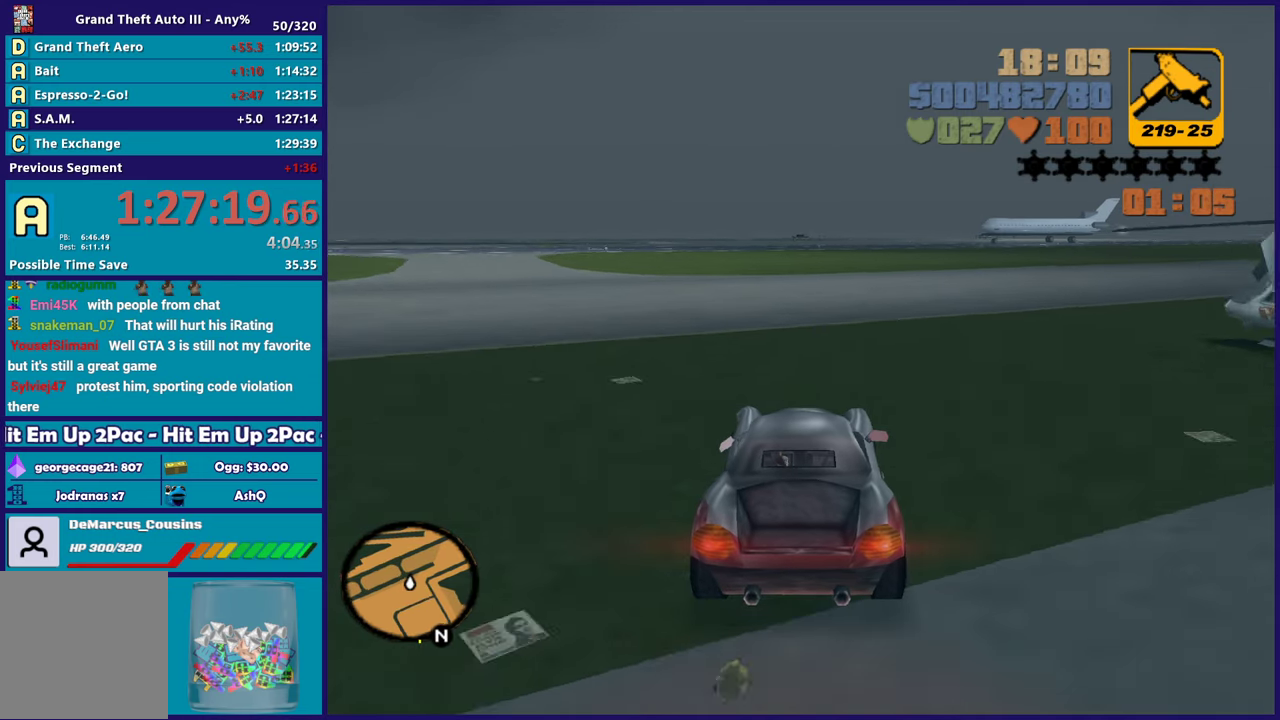
{"buttons": [], "left_stick": "center", "right_stick": "center", "events": []}
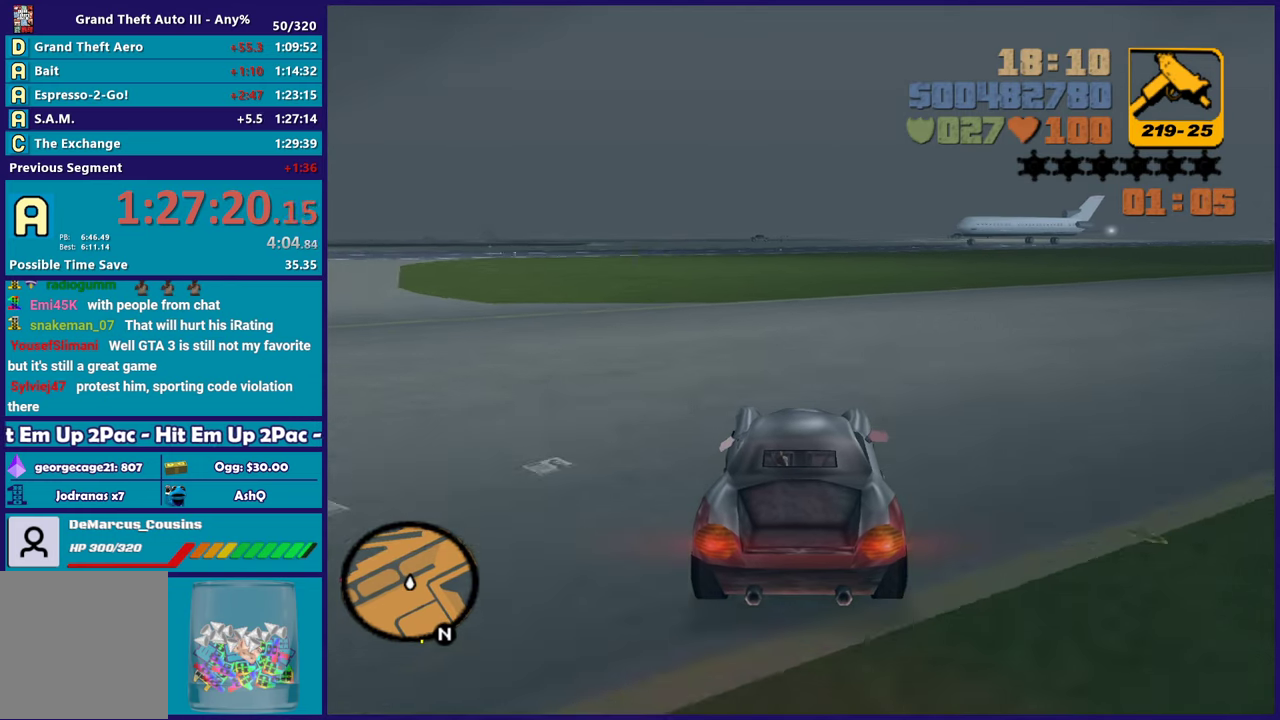
{"buttons": [], "left_stick": "center", "right_stick": "center", "events": [[117, "left_stick", "down-right"], [250, "left_stick", "center"]]}
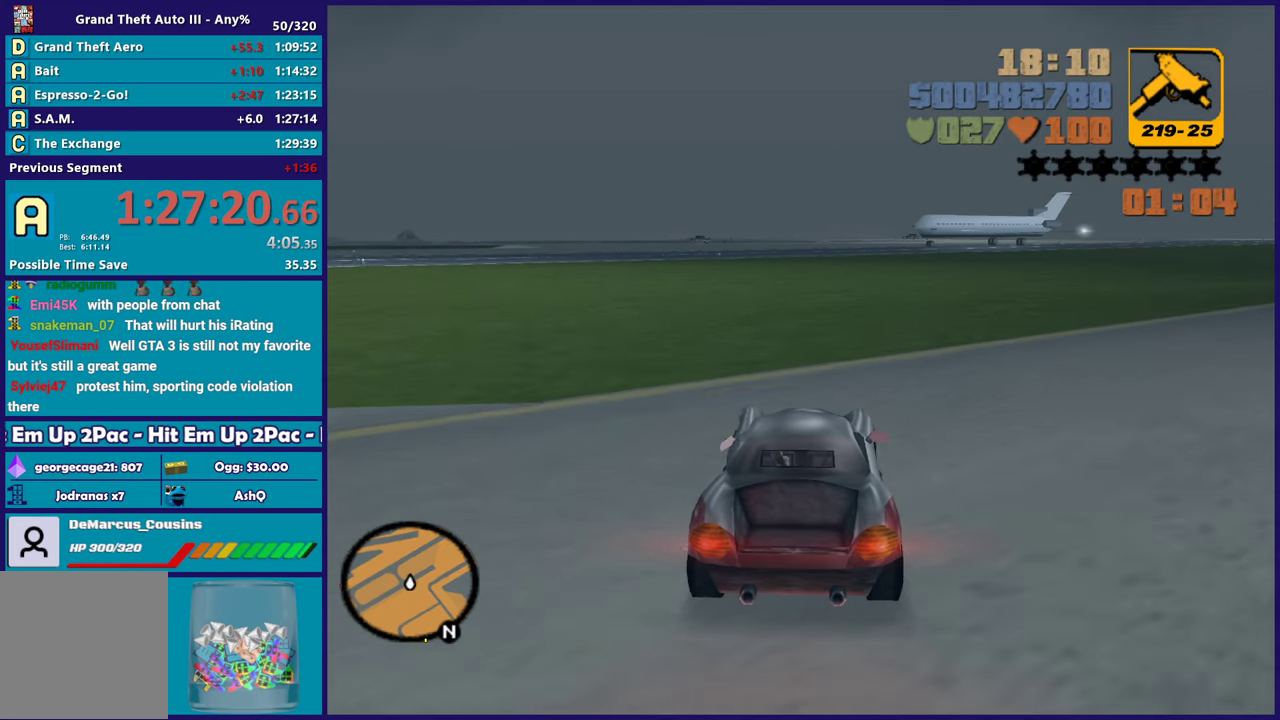
{"buttons": [], "left_stick": "center", "right_stick": "center", "events": []}
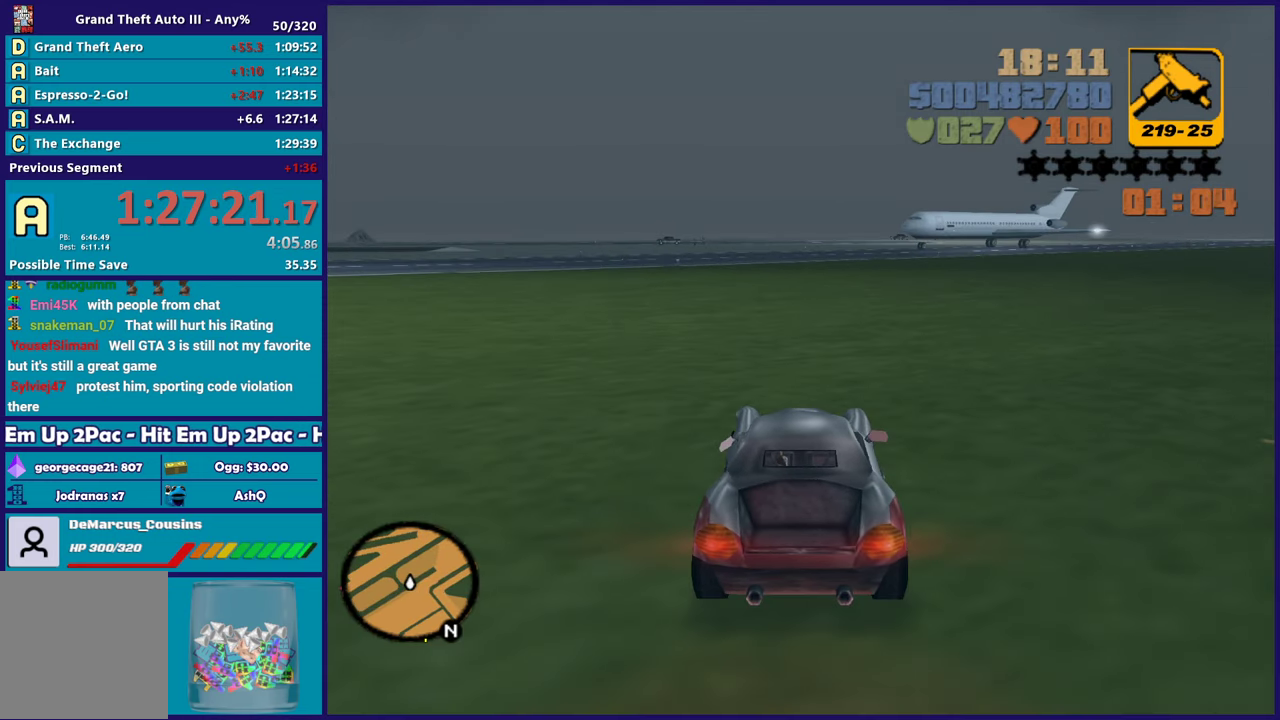
{"buttons": [], "left_stick": "down-right", "right_stick": "center", "events": [[133, "left_stick", "down-right"], [250, "left_stick", "center"], [433, "left_stick", "down-right"]]}
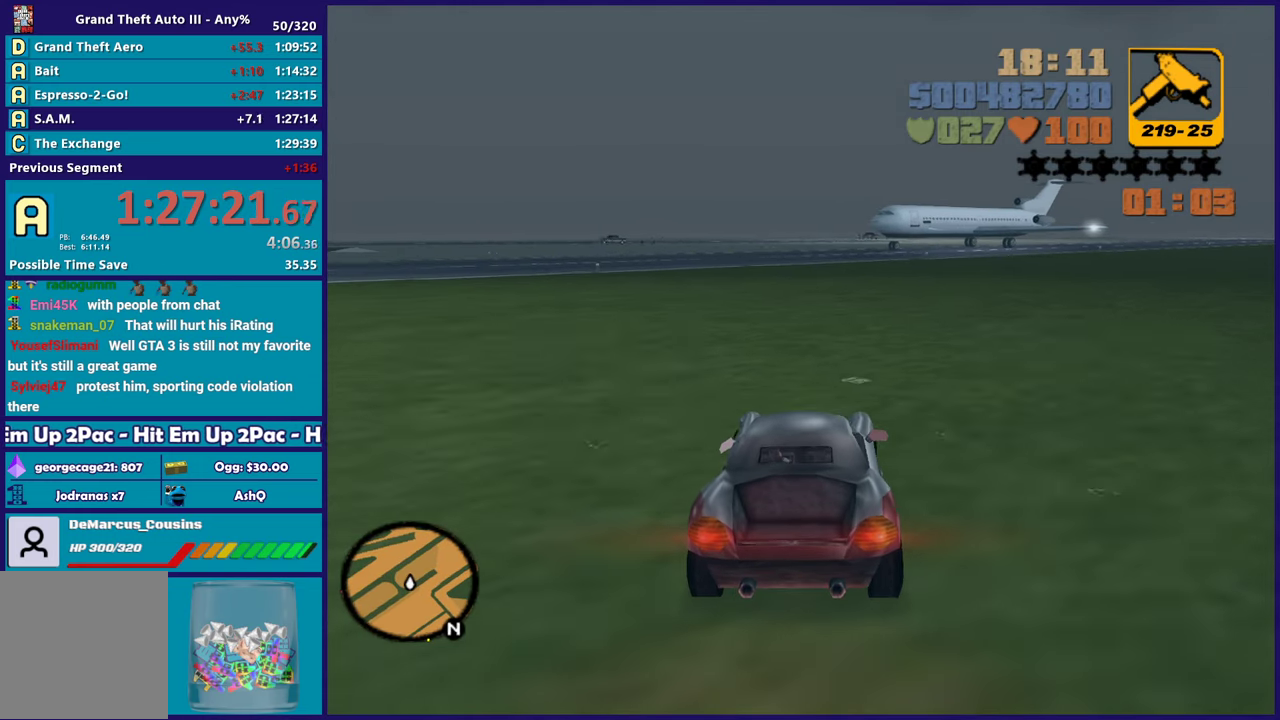
{"buttons": [], "left_stick": "up-left", "right_stick": "center", "events": [[83, "left_stick", "center"], [150, "left_stick", "left"], [233, "left_stick", "center"], [317, "left_stick", "down-right"], [417, "left_stick", "center"], [483, "left_stick", "up-left"]]}